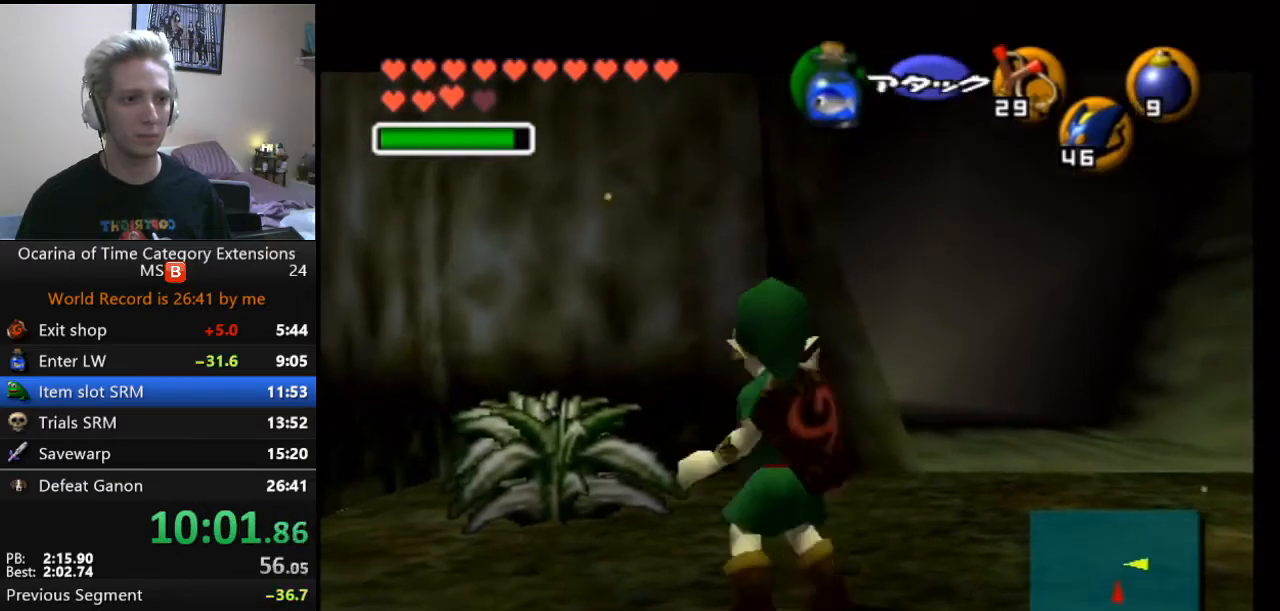
Gameplay with a controller (Nintendo layout); each line is a JSON object with the inputs held at the frame after it. "events" lists button and stick changes between this image and that frame as [ms after this image, input, new state], when the widget could be followed in between. Not read: L3 R3 right_stick.
{"buttons": ["L1"], "left_stick": "center", "events": [[17, "X", "up"], [83, "R1", "up"], [117, "left_stick", "left"], [133, "A", "down"], [300, "A", "up"], [350, "left_stick", "center"]]}
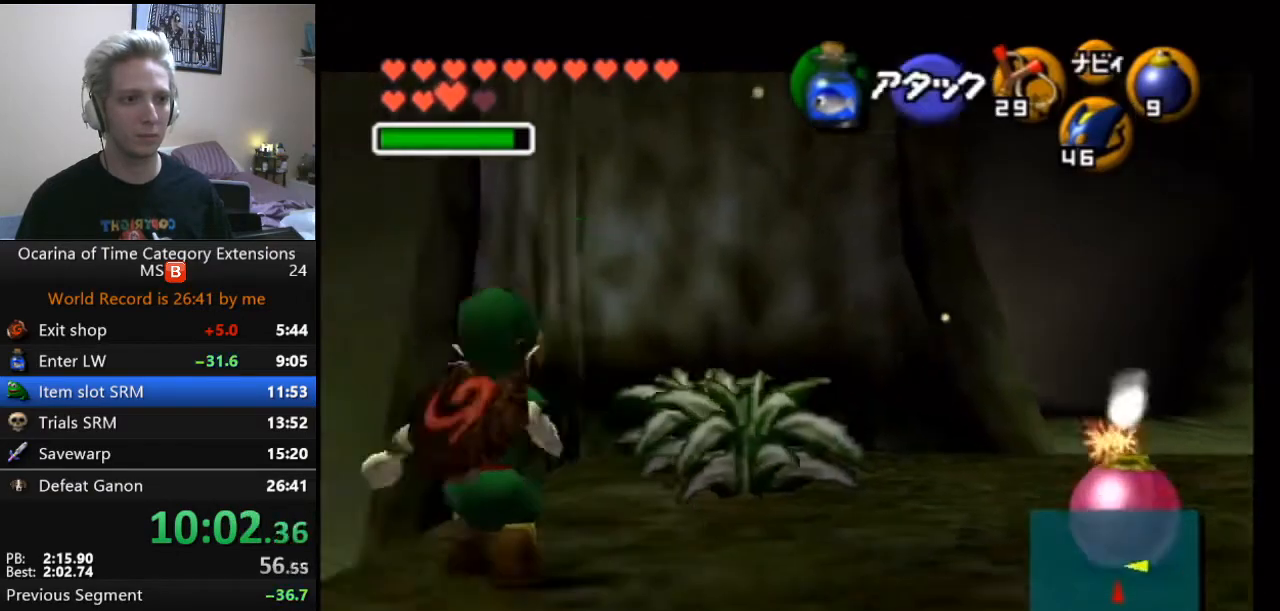
{"buttons": ["A", "L1"], "left_stick": "right", "events": [[50, "left_stick", "left"], [83, "A", "down"], [250, "A", "up"], [300, "left_stick", "center"], [500, "A", "down"], [500, "left_stick", "right"]]}
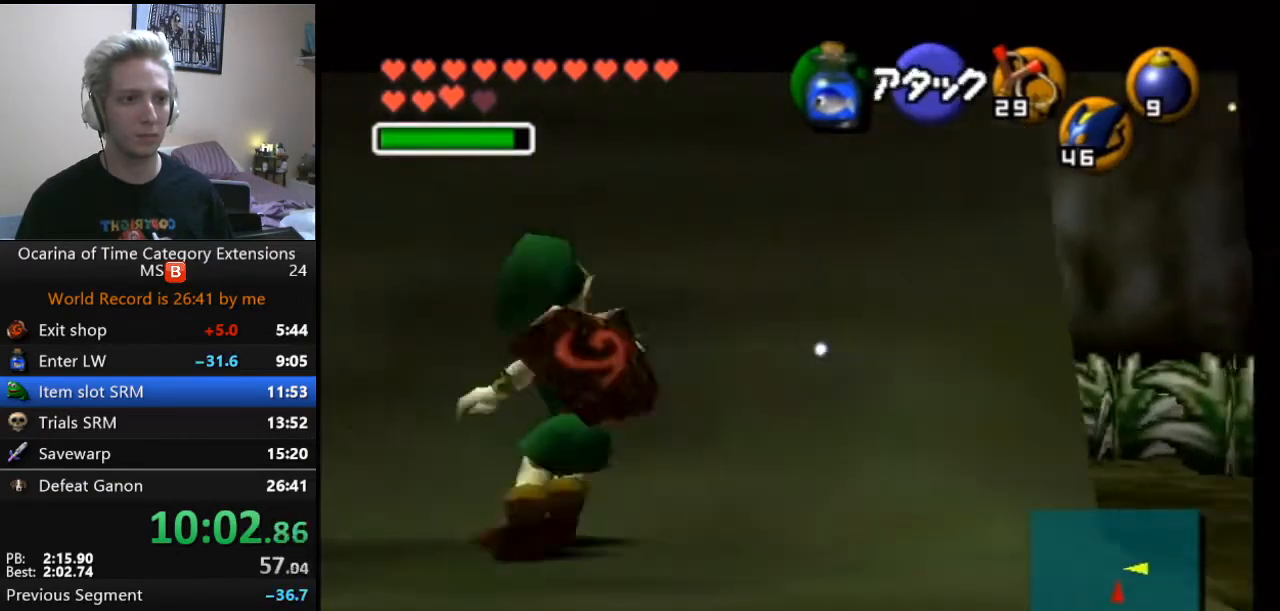
{"buttons": ["A", "L1"], "left_stick": "center", "events": [[117, "A", "up"], [183, "left_stick", "center"], [400, "A", "down"]]}
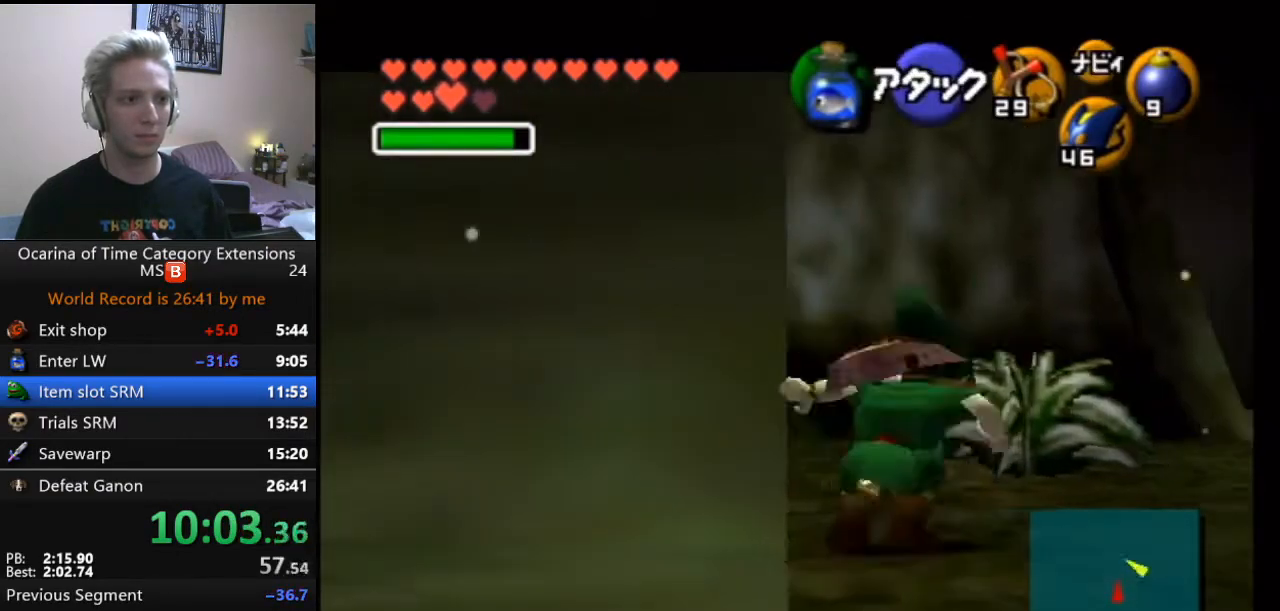
{"buttons": [], "left_stick": "center", "events": [[50, "A", "up"], [217, "L1", "up"]]}
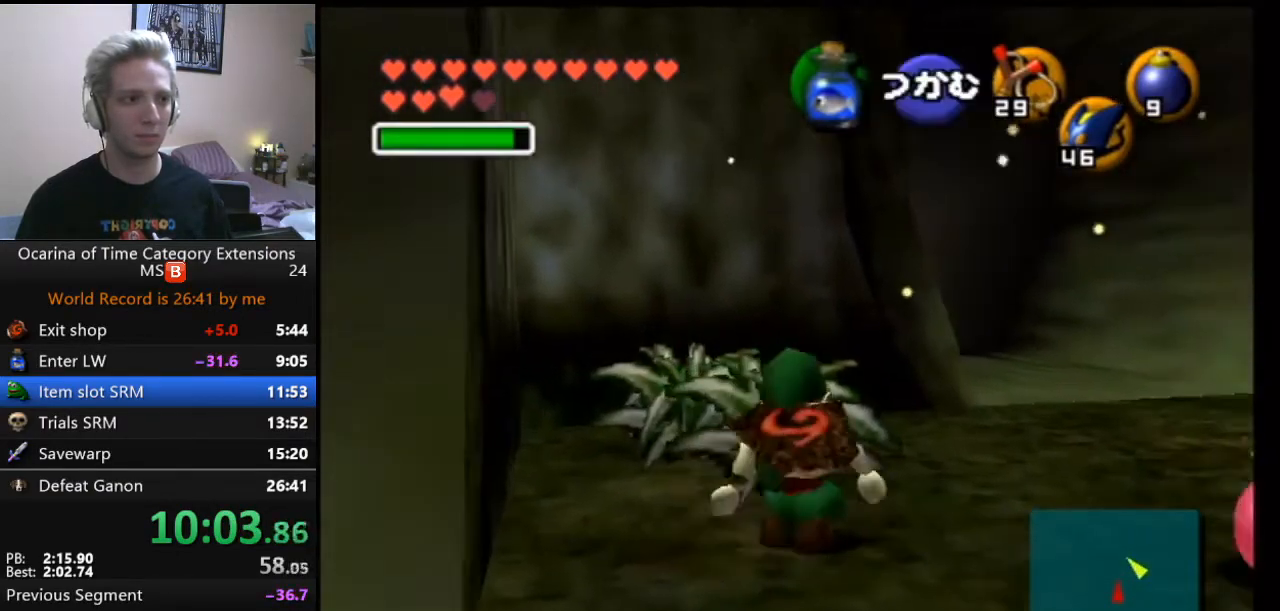
{"buttons": ["L1"], "left_stick": "center", "events": [[117, "L1", "down"], [317, "L1", "up"], [317, "left_stick", "right"], [417, "L1", "down"], [417, "left_stick", "center"]]}
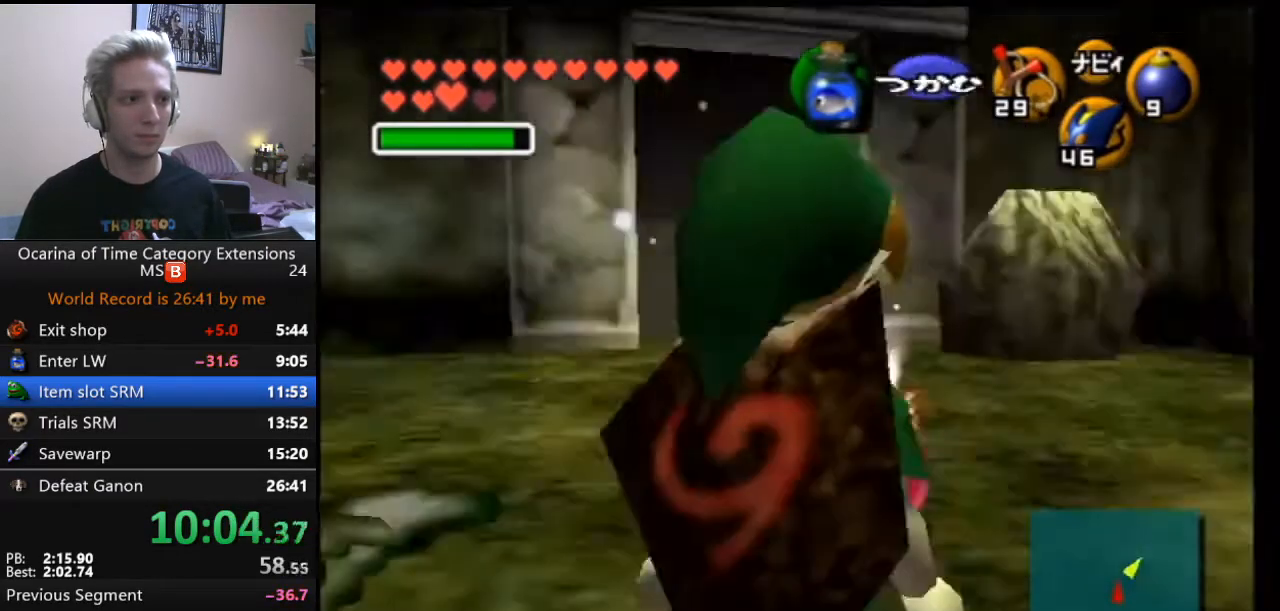
{"buttons": ["L1", "R1"], "left_stick": "center", "events": [[67, "R1", "down"]]}
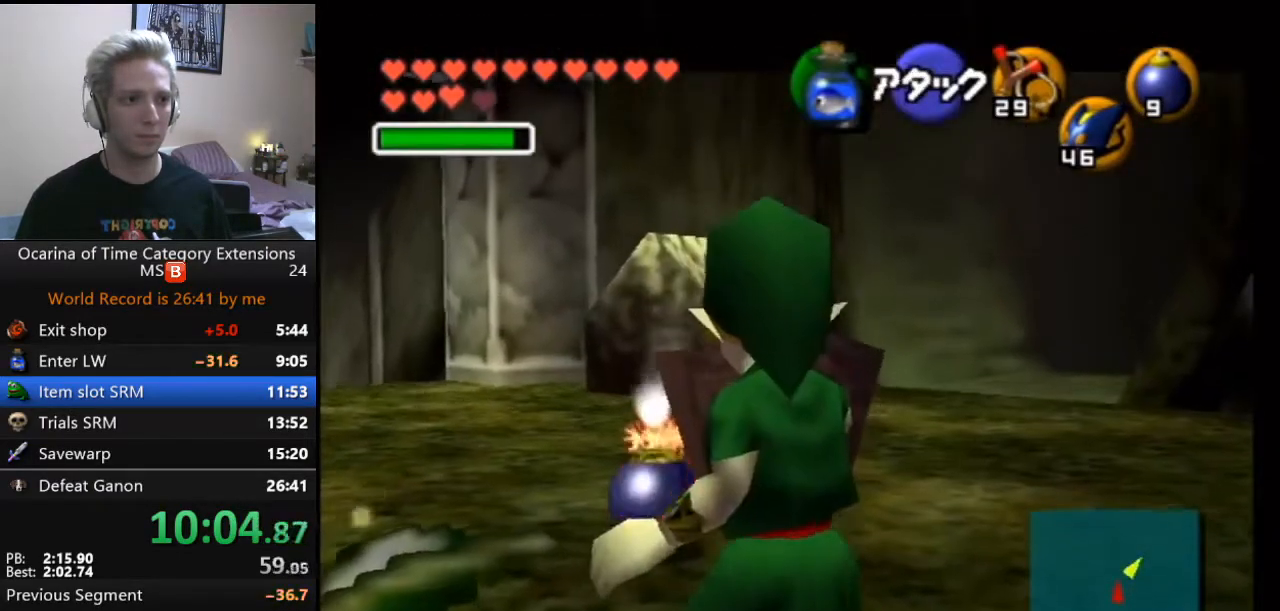
{"buttons": ["L1", "R1"], "left_stick": "down", "events": [[67, "left_stick", "down"], [200, "A", "down"], [333, "A", "up"], [367, "A", "down"], [467, "A", "up"]]}
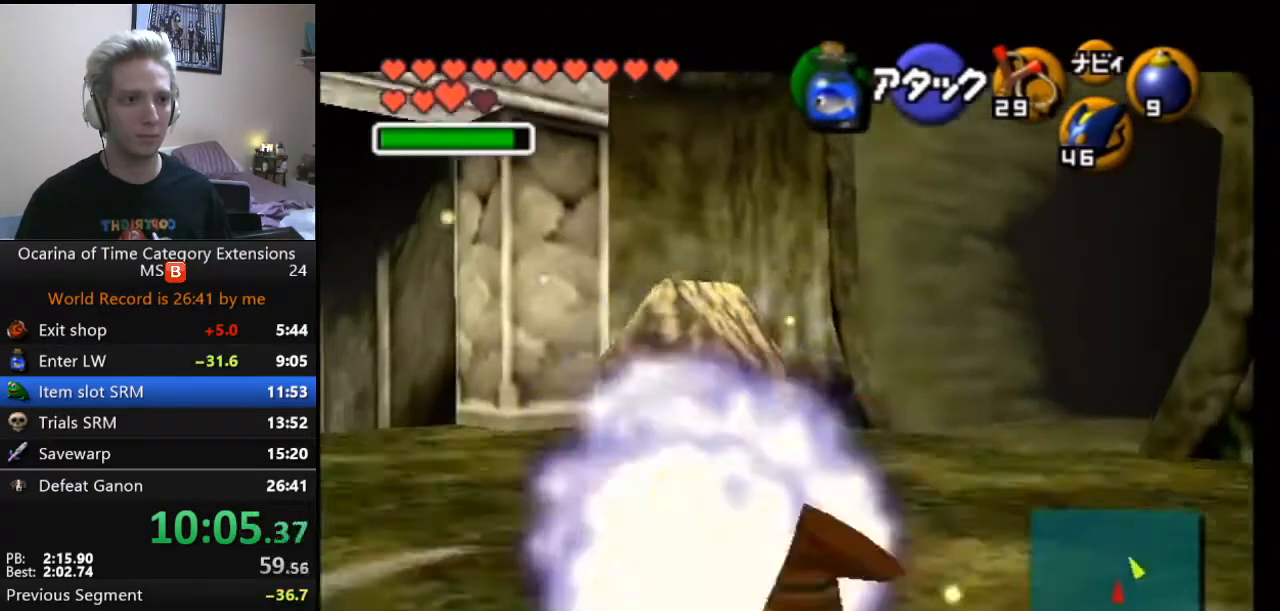
{"buttons": ["L1", "R1"], "left_stick": "center", "events": [[33, "A", "down"], [133, "A", "up"], [133, "left_stick", "center"], [167, "A", "down"], [267, "A", "up"], [317, "A", "down"], [383, "A", "up"], [483, "A", "down"], [500, "A", "up"]]}
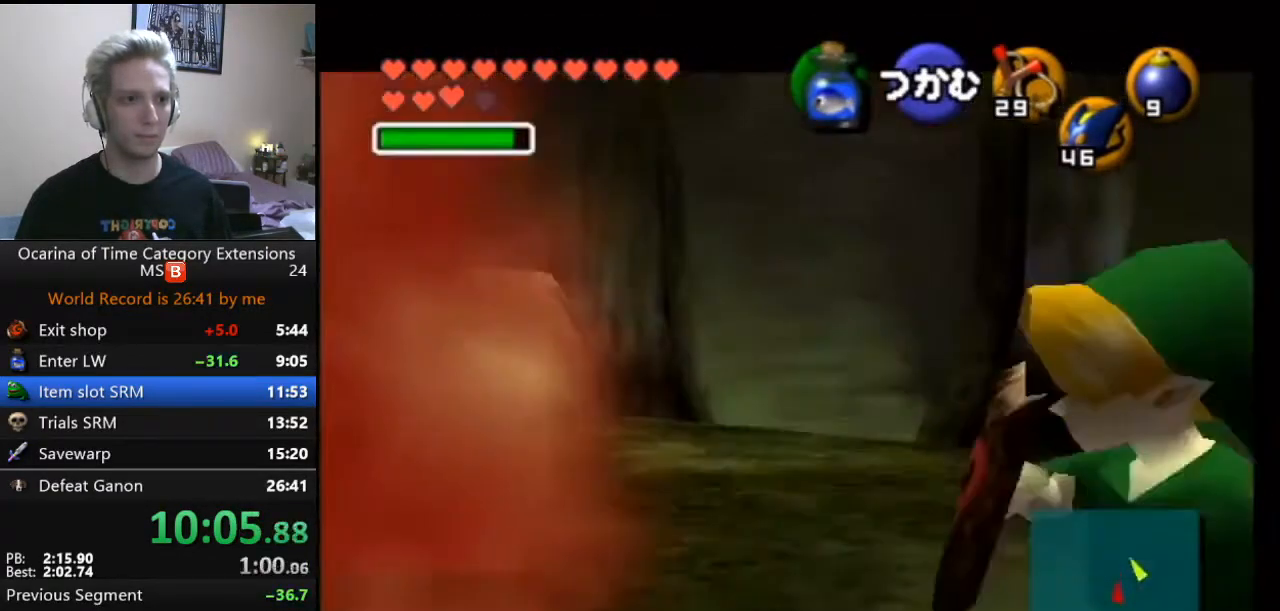
{"buttons": ["L1", "R1"], "left_stick": "center", "events": [[67, "A", "down"], [133, "A", "up"]]}
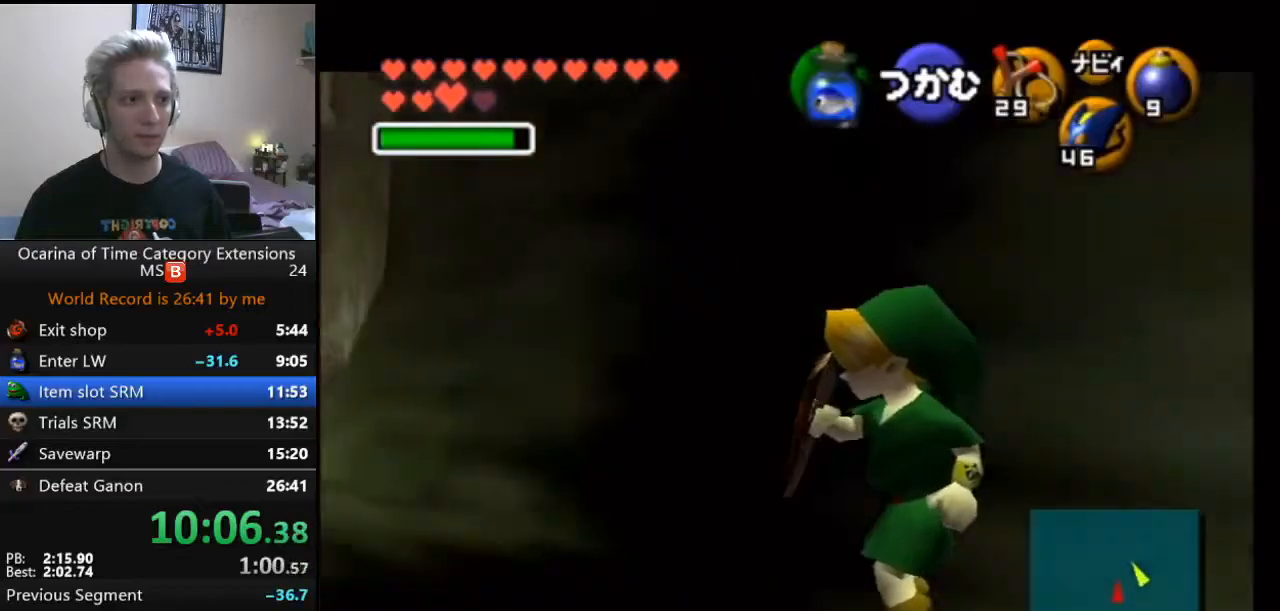
{"buttons": ["L1"], "left_stick": "center", "events": [[417, "R1", "up"]]}
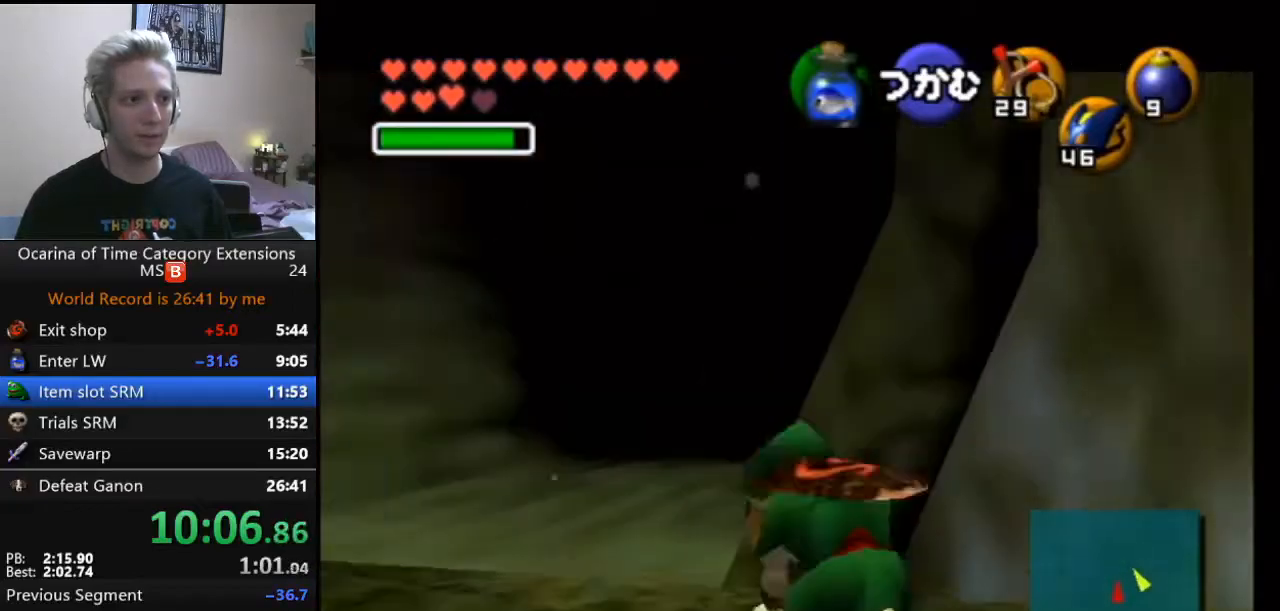
{"buttons": ["L1"], "left_stick": "center", "events": []}
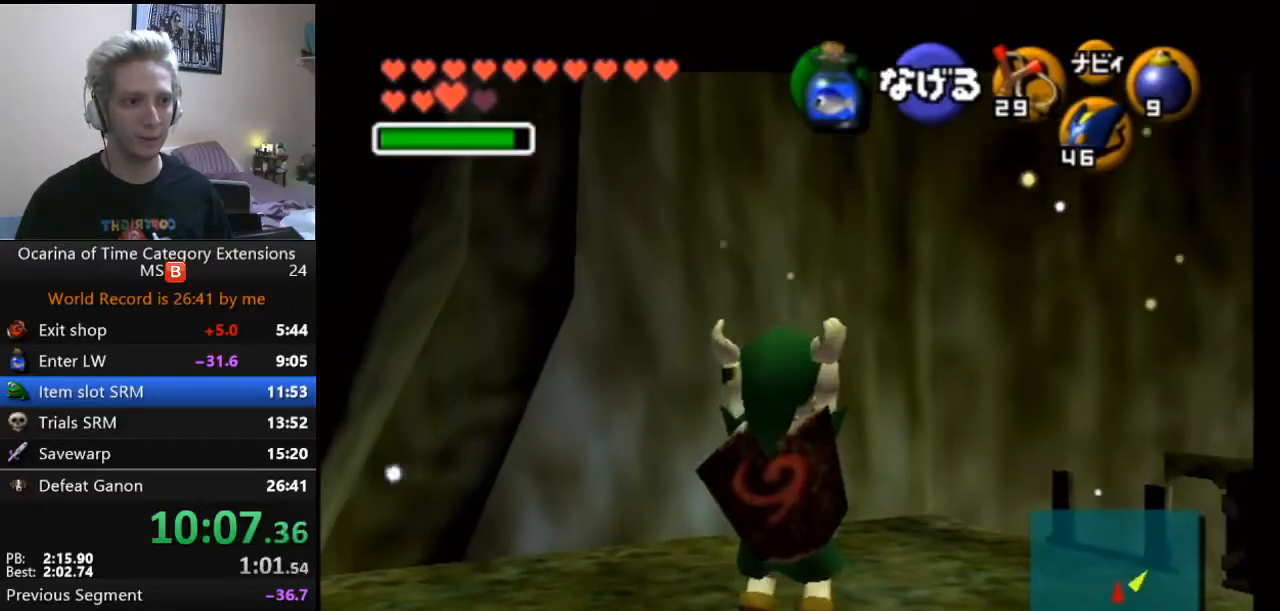
{"buttons": [], "left_stick": "up-left", "events": [[117, "L1", "up"], [267, "left_stick", "up-left"]]}
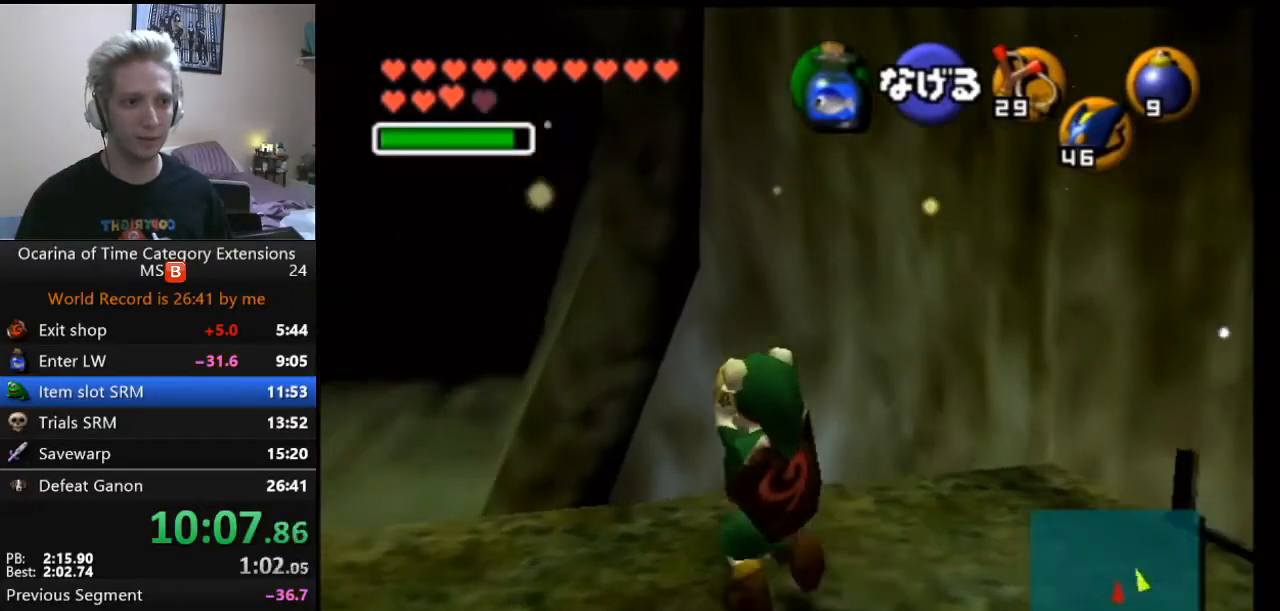
{"buttons": ["L1"], "left_stick": "center", "events": [[33, "left_stick", "up"], [383, "L1", "down"], [417, "left_stick", "center"]]}
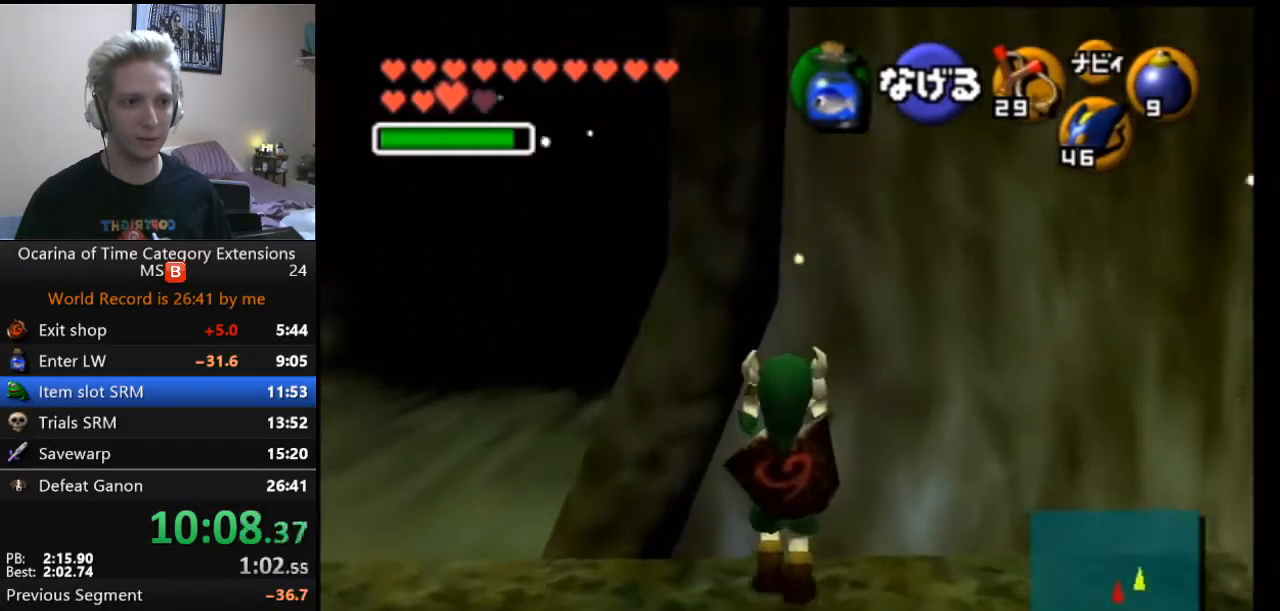
{"buttons": ["L1"], "left_stick": "center", "events": []}
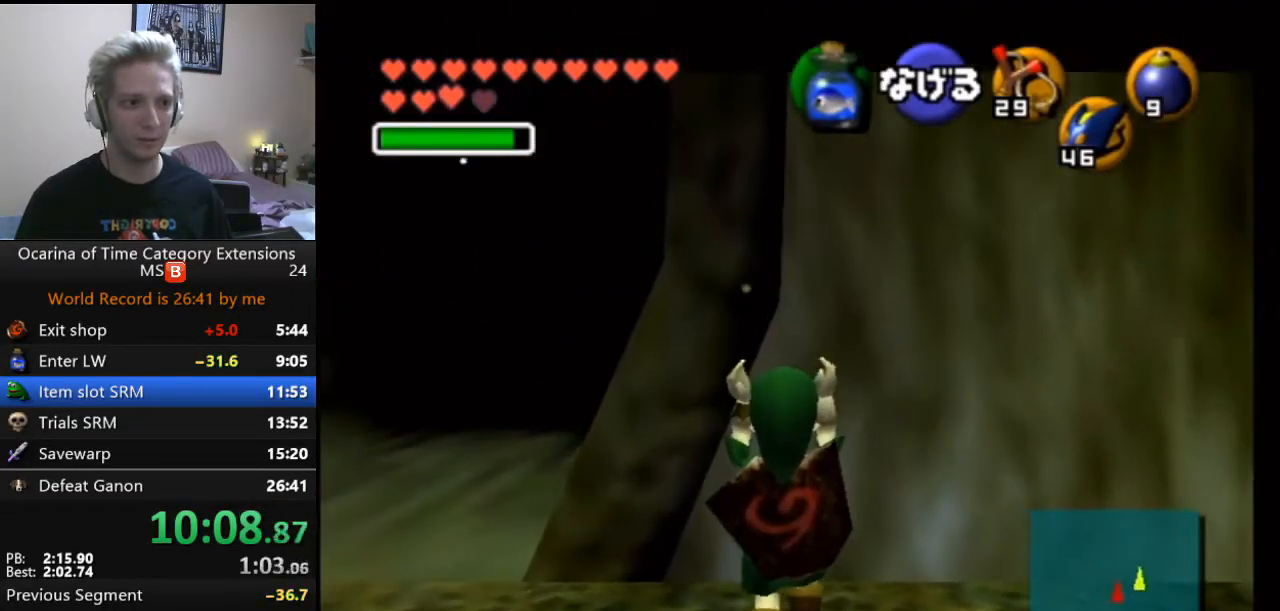
{"buttons": ["L1"], "left_stick": "center", "events": [[250, "L1", "up"], [433, "L1", "down"]]}
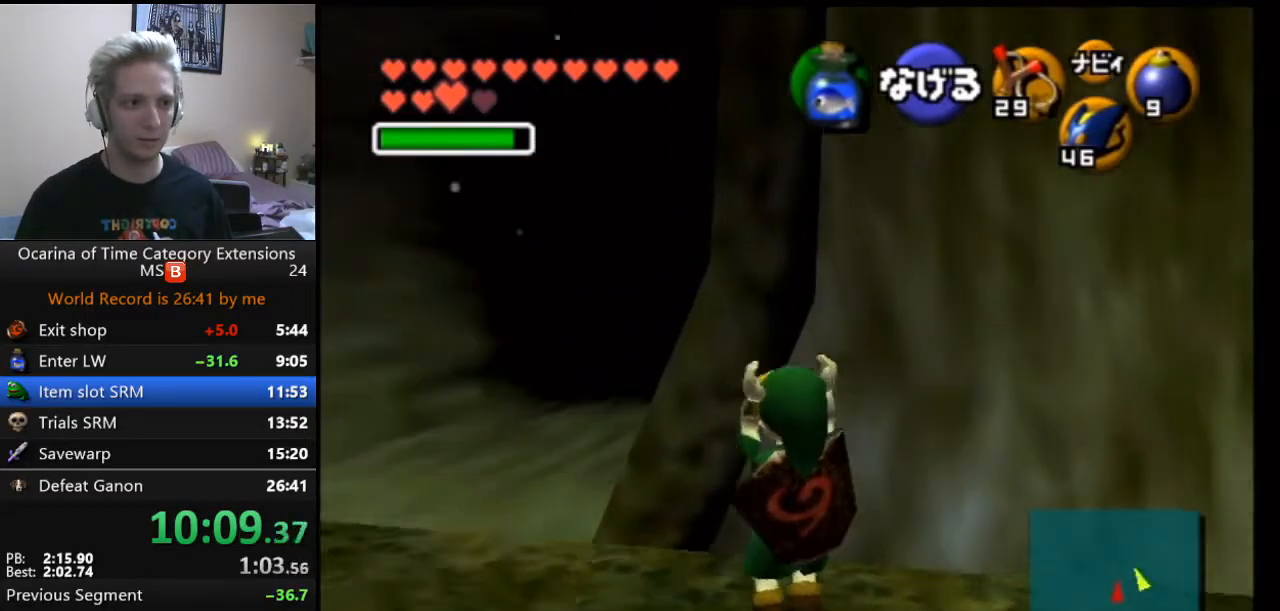
{"buttons": ["L1"], "left_stick": "center", "events": [[117, "L1", "up"], [350, "L1", "down"]]}
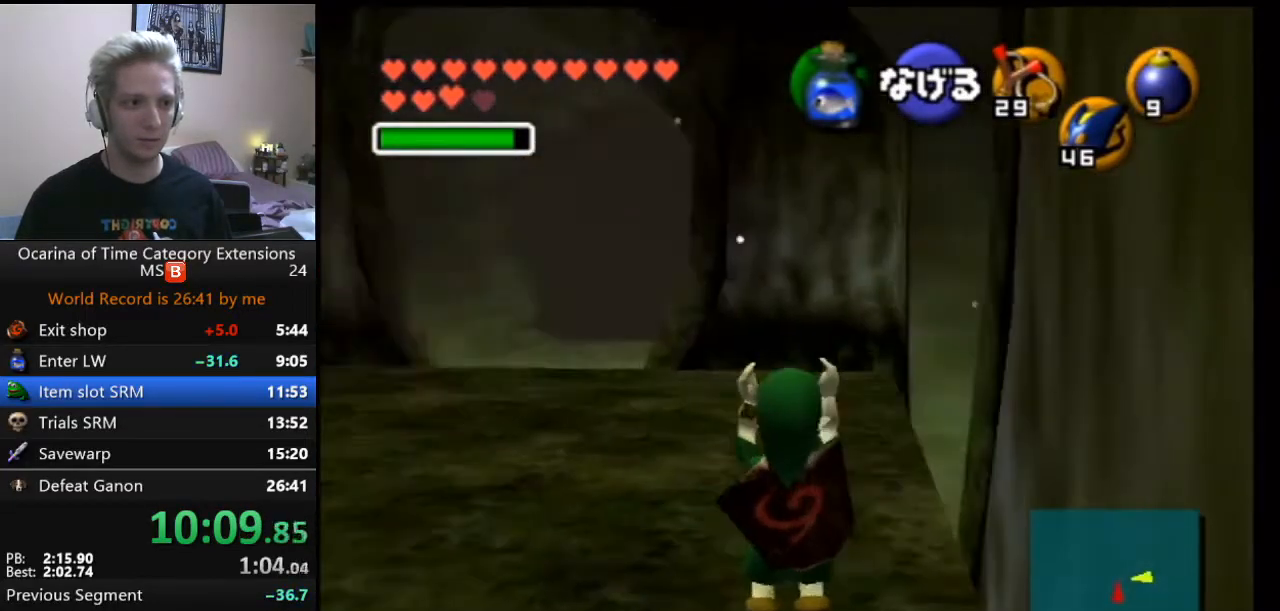
{"buttons": ["L1"], "left_stick": "center", "events": []}
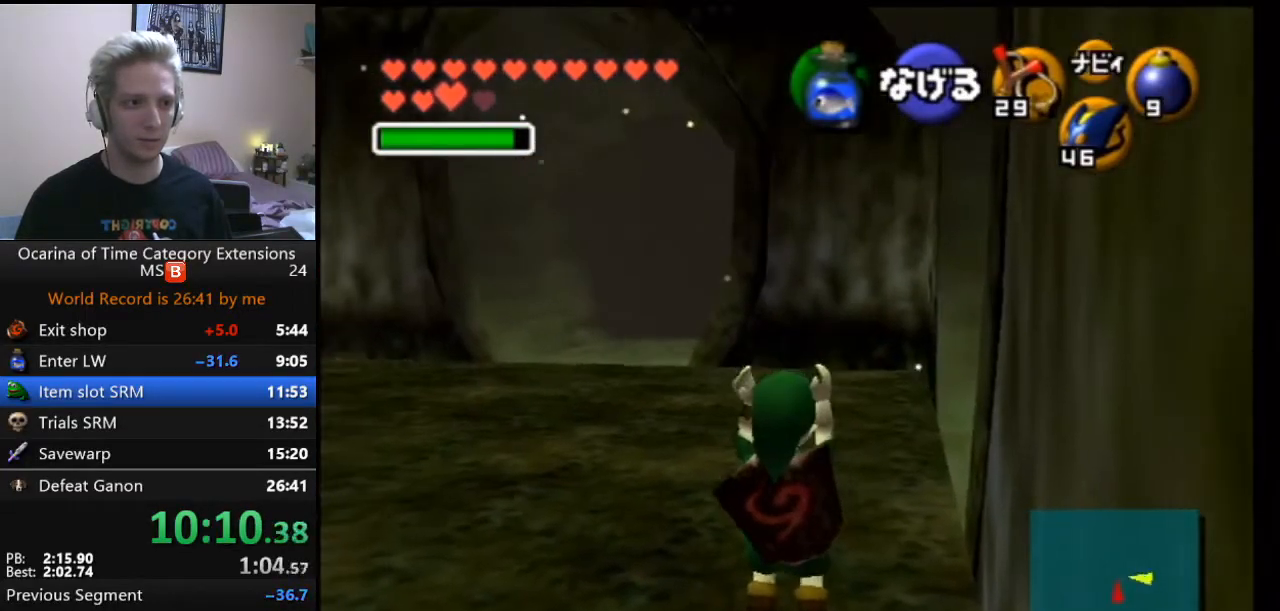
{"buttons": ["L1"], "left_stick": "center", "events": []}
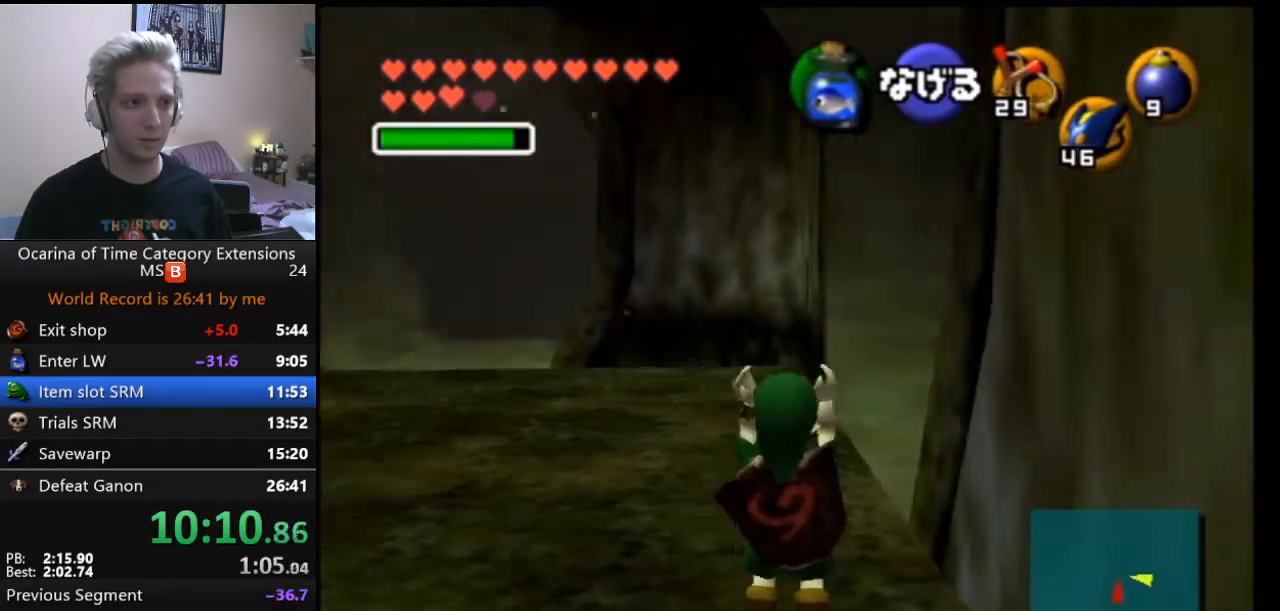
{"buttons": ["L1"], "left_stick": "center", "events": []}
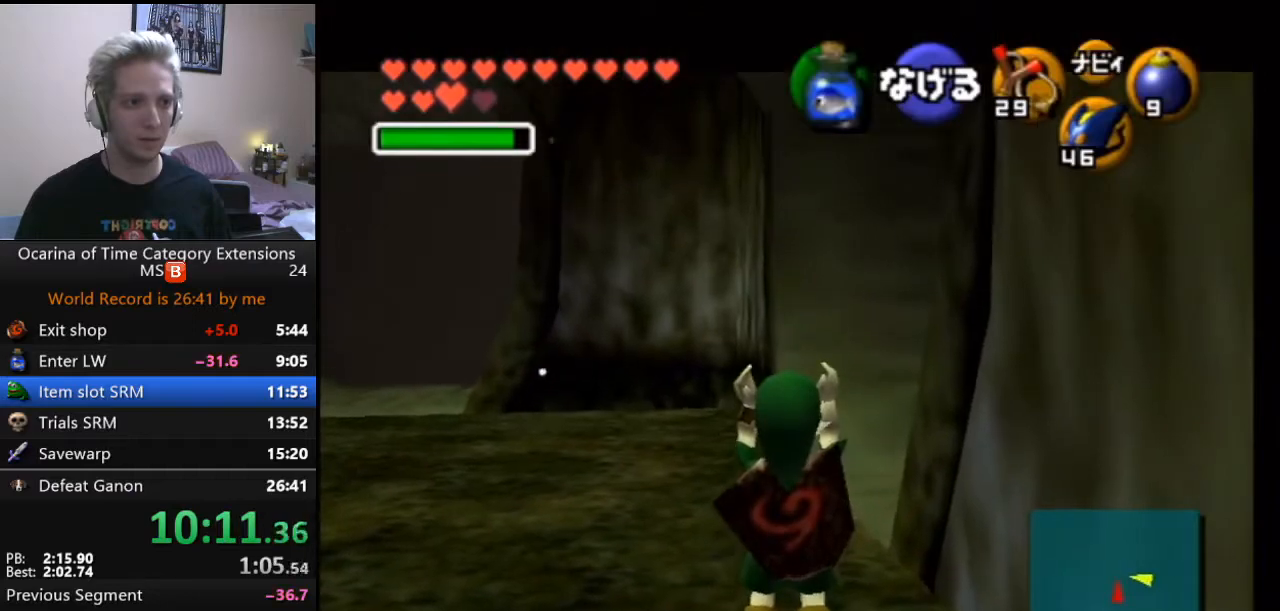
{"buttons": [], "left_stick": "center", "events": [[83, "L1", "up"]]}
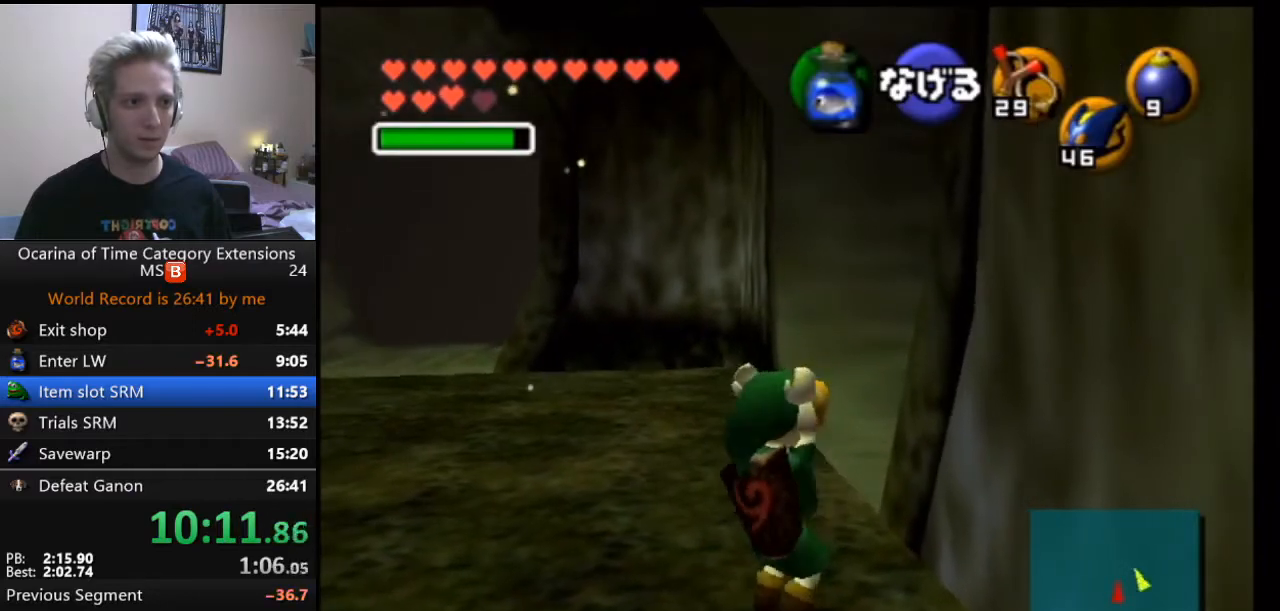
{"buttons": ["L1"], "left_stick": "center", "events": [[500, "L1", "down"]]}
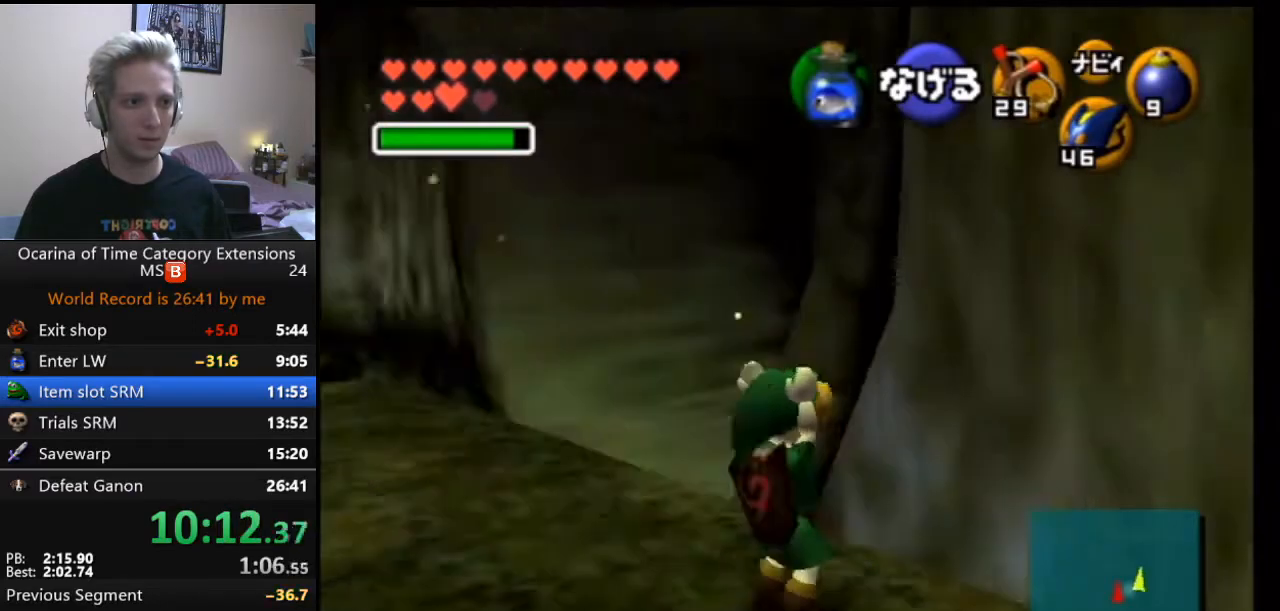
{"buttons": ["L1"], "left_stick": "down", "events": [[267, "left_stick", "down"]]}
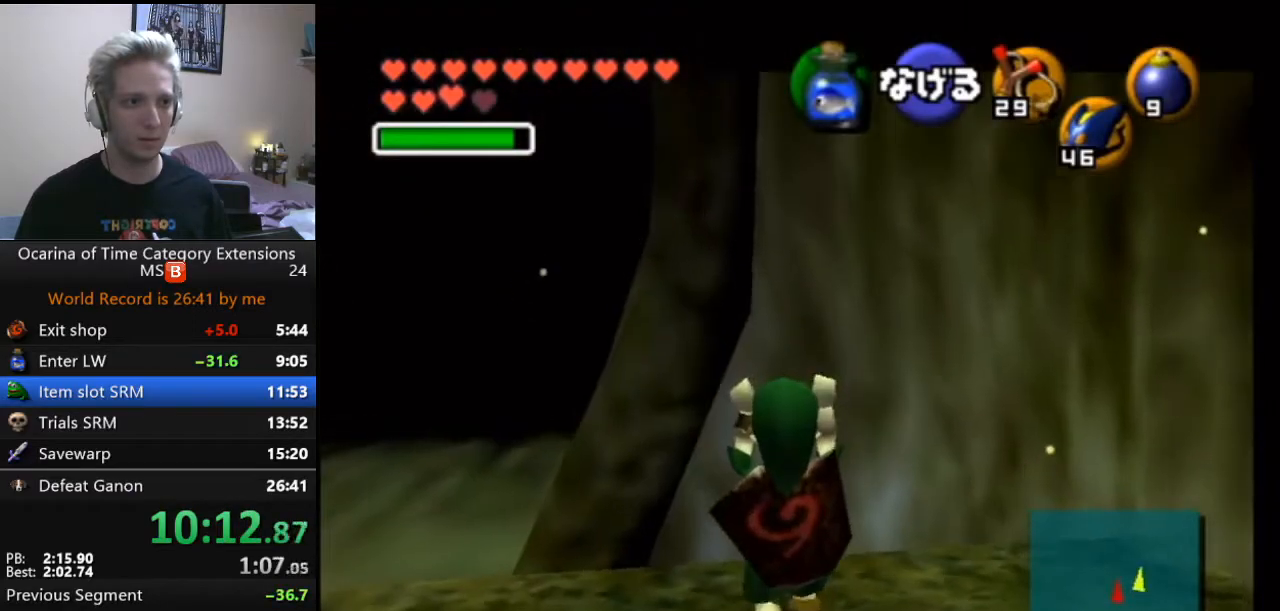
{"buttons": ["L1"], "left_stick": "center", "events": [[267, "left_stick", "center"]]}
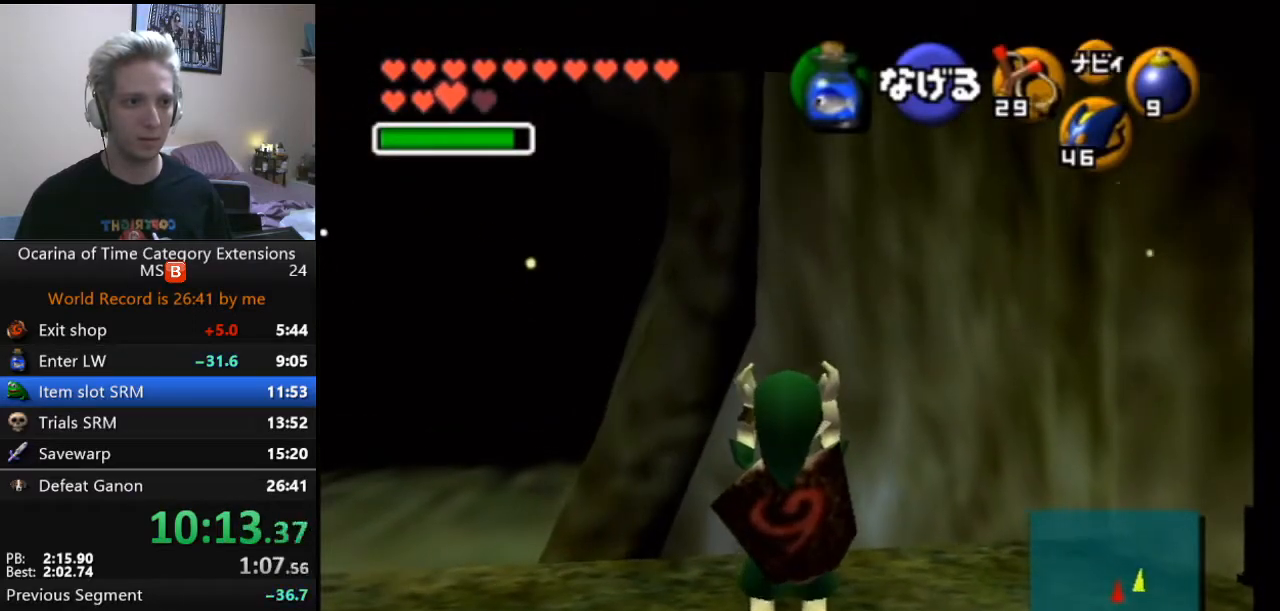
{"buttons": ["L1"], "left_stick": "center", "events": []}
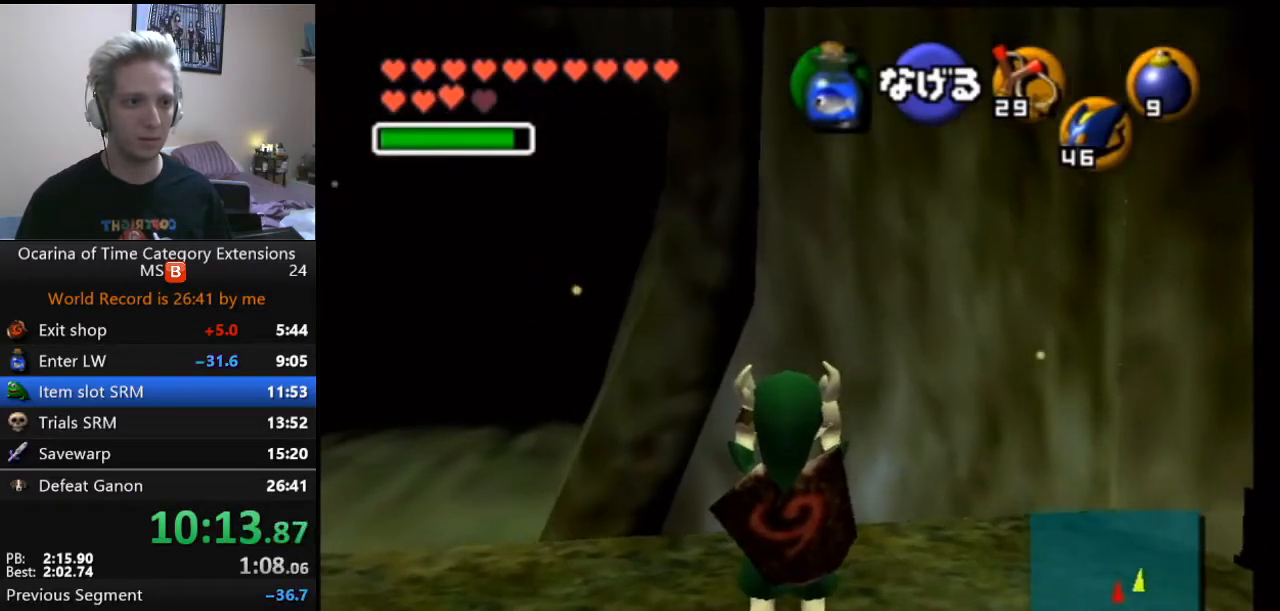
{"buttons": ["L1"], "left_stick": "center", "events": []}
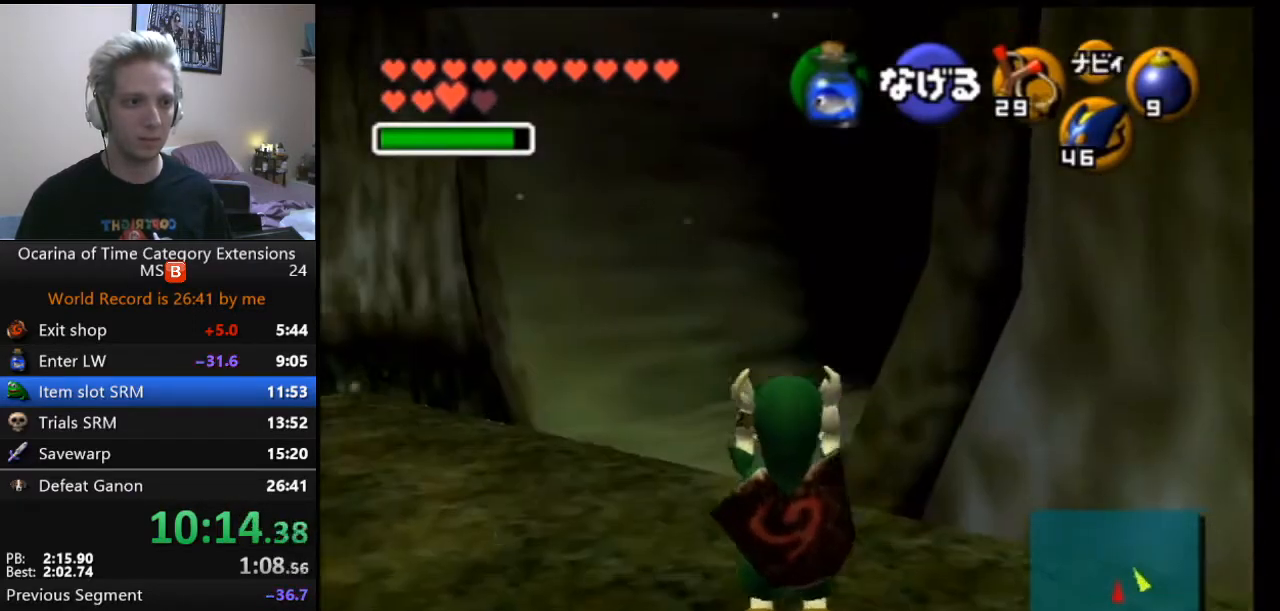
{"buttons": ["L1"], "left_stick": "center", "events": []}
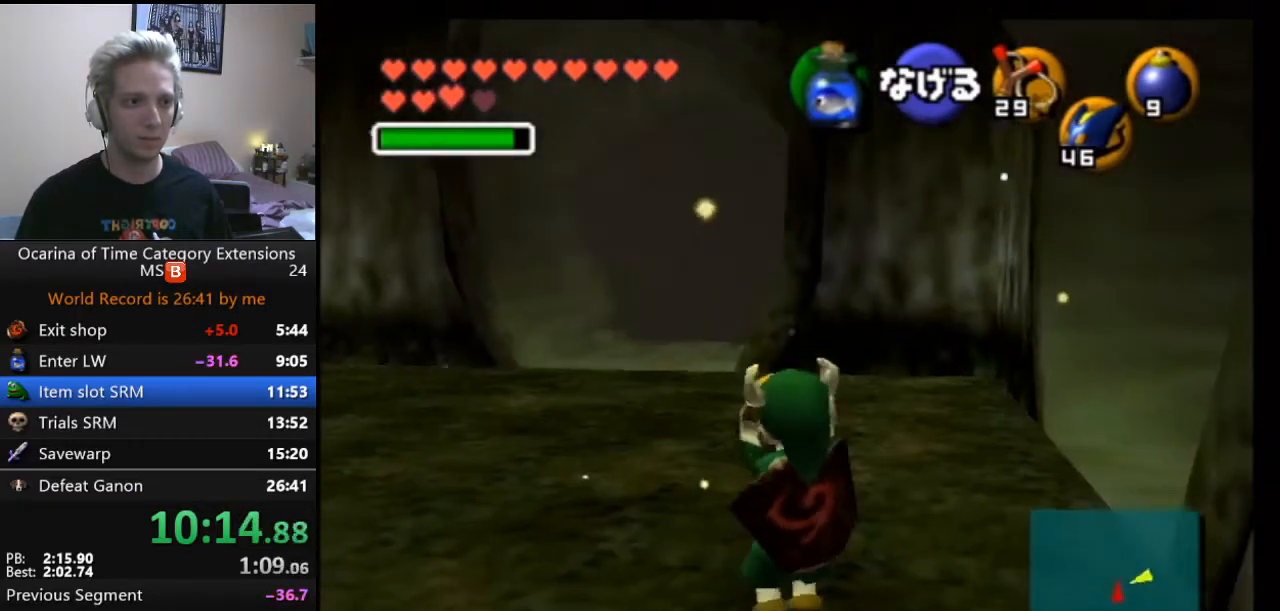
{"buttons": ["L1"], "left_stick": "center", "events": []}
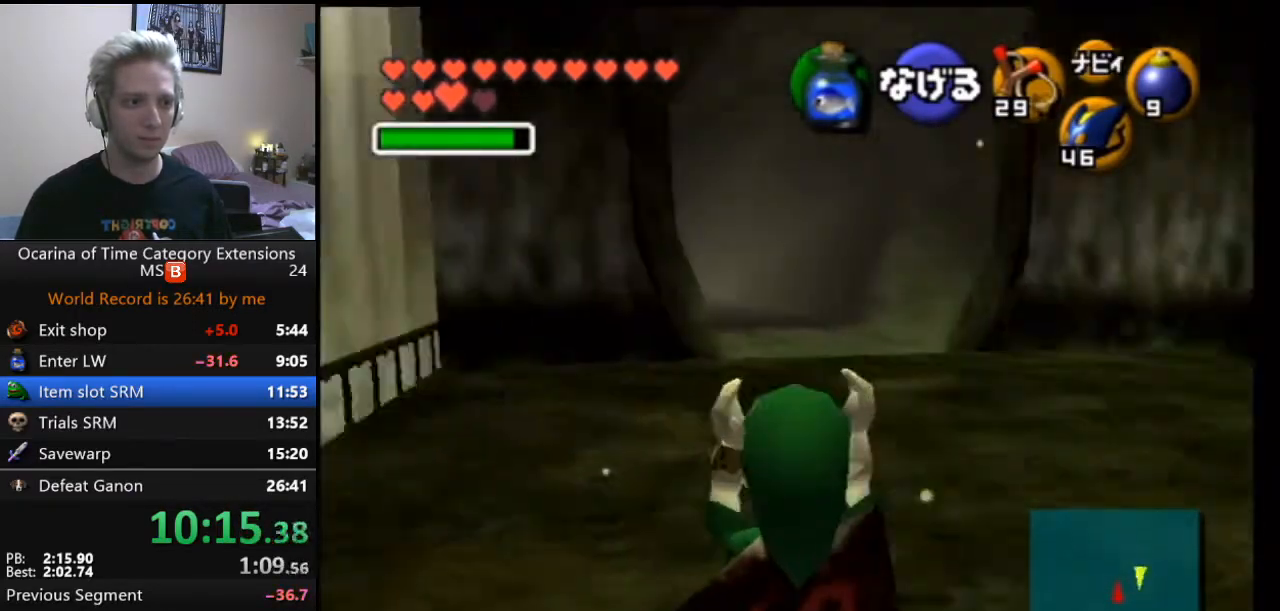
{"buttons": ["L1"], "left_stick": "center", "events": []}
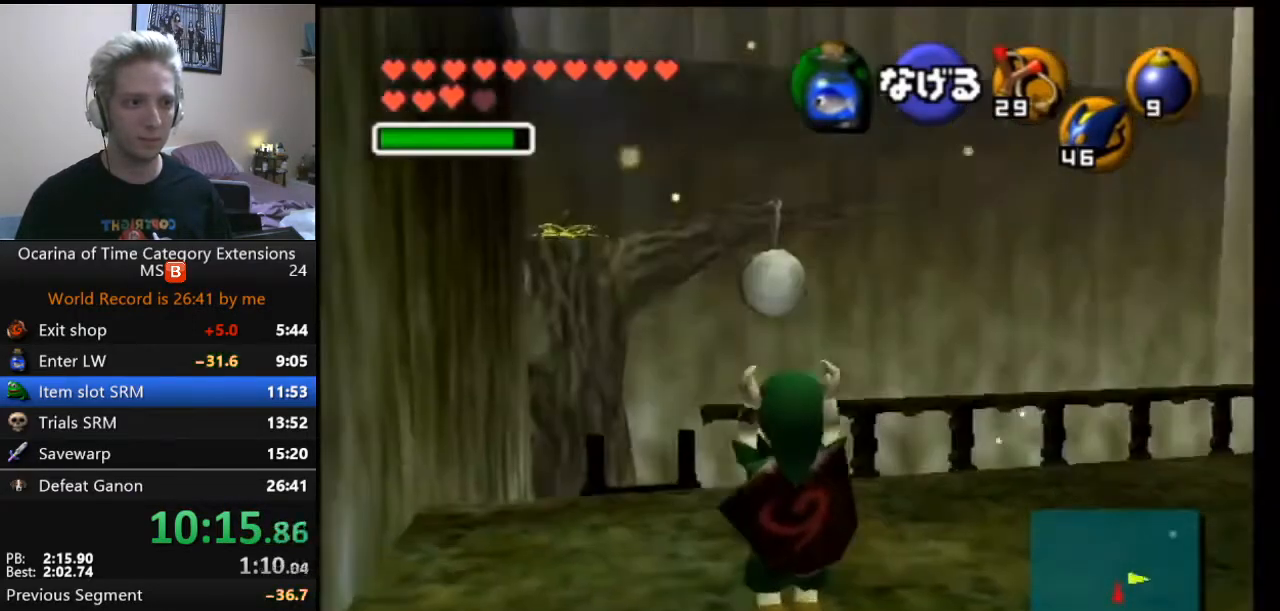
{"buttons": ["L1"], "left_stick": "center", "events": []}
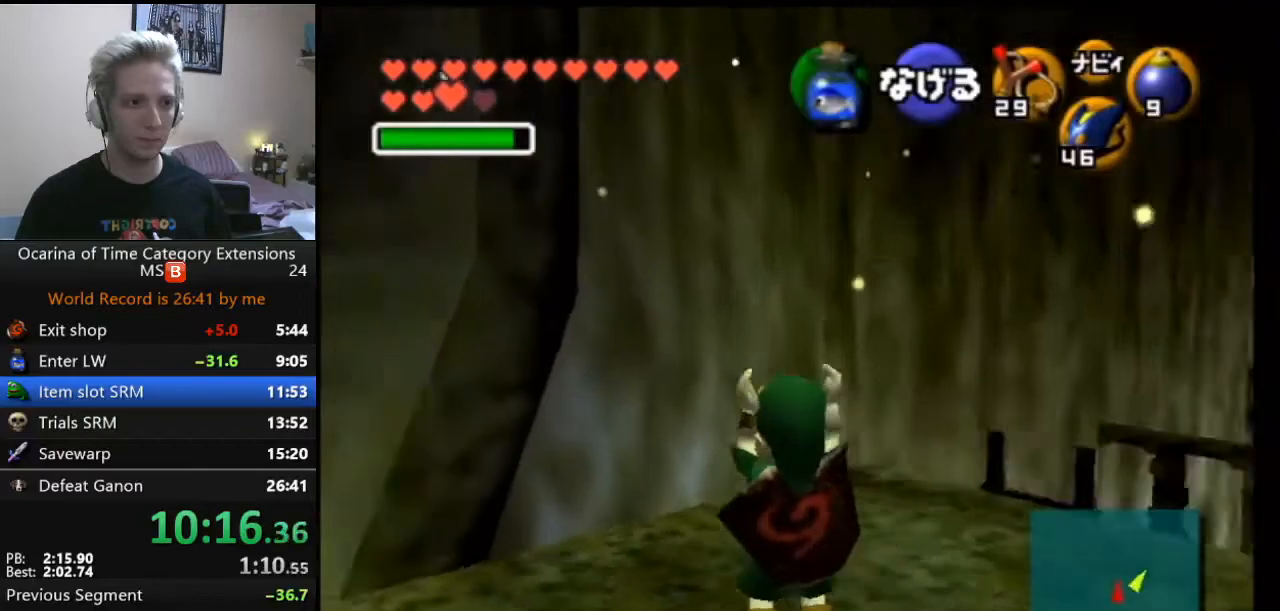
{"buttons": ["L1"], "left_stick": "center", "events": []}